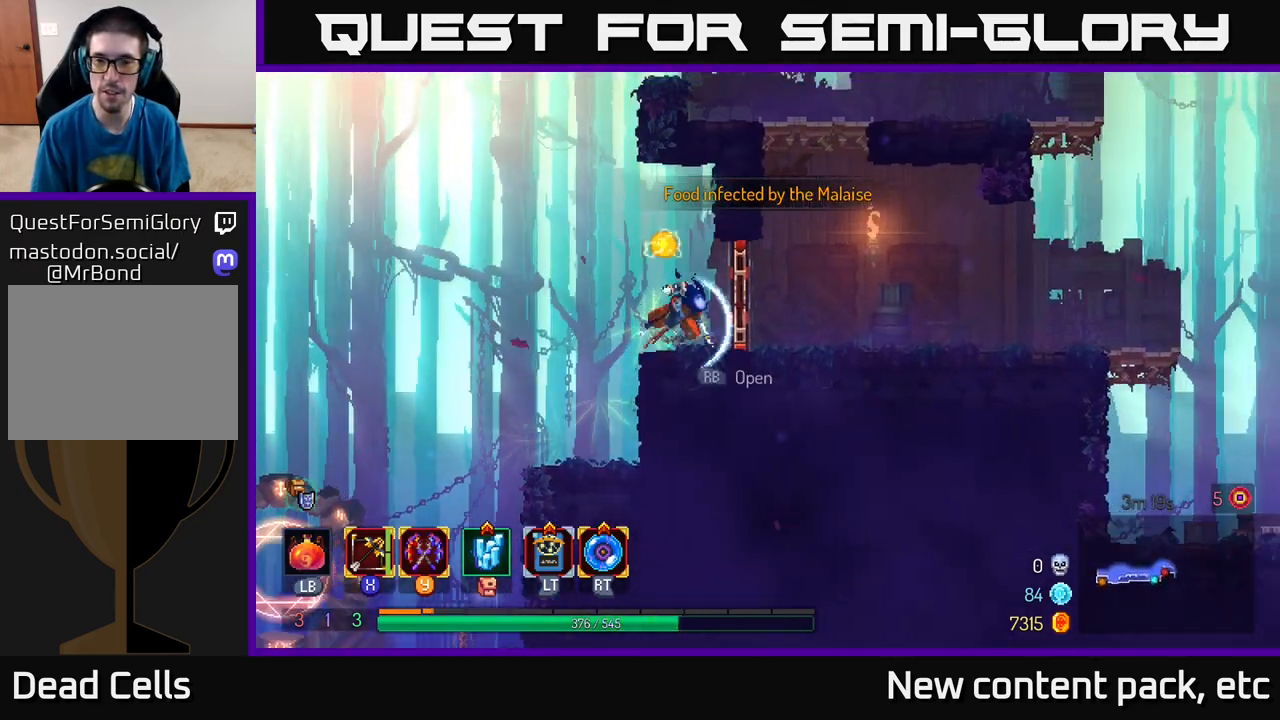
Gameplay with a controller (Xbox layout); each line is a JSON object with the inputs held at the frame after it. "events" lists button and stick changes between this image and that frame as [ms after this image, input, new state], when the widget could be followed in between.
{"buttons": [], "left_stick": "right", "right_stick": "center", "events": [[17, "B", "down"], [133, "B", "up"]]}
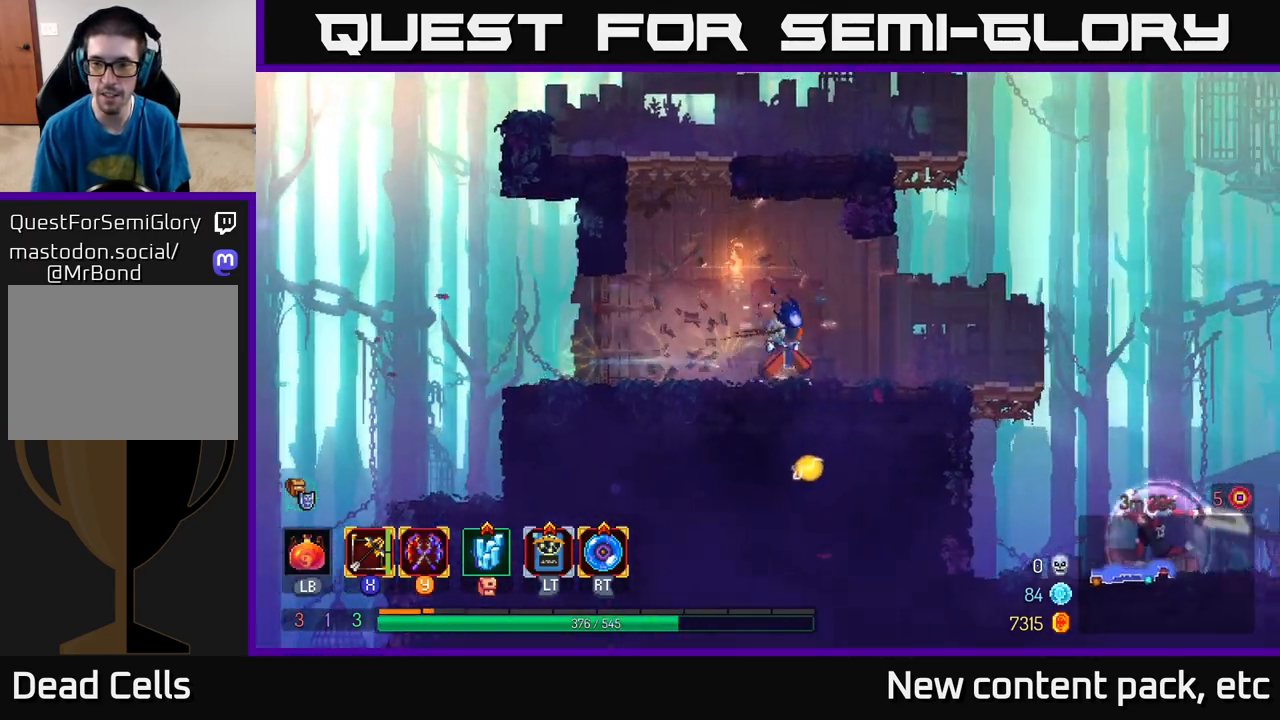
{"buttons": ["A"], "left_stick": "right", "right_stick": "center", "events": [[500, "A", "down"]]}
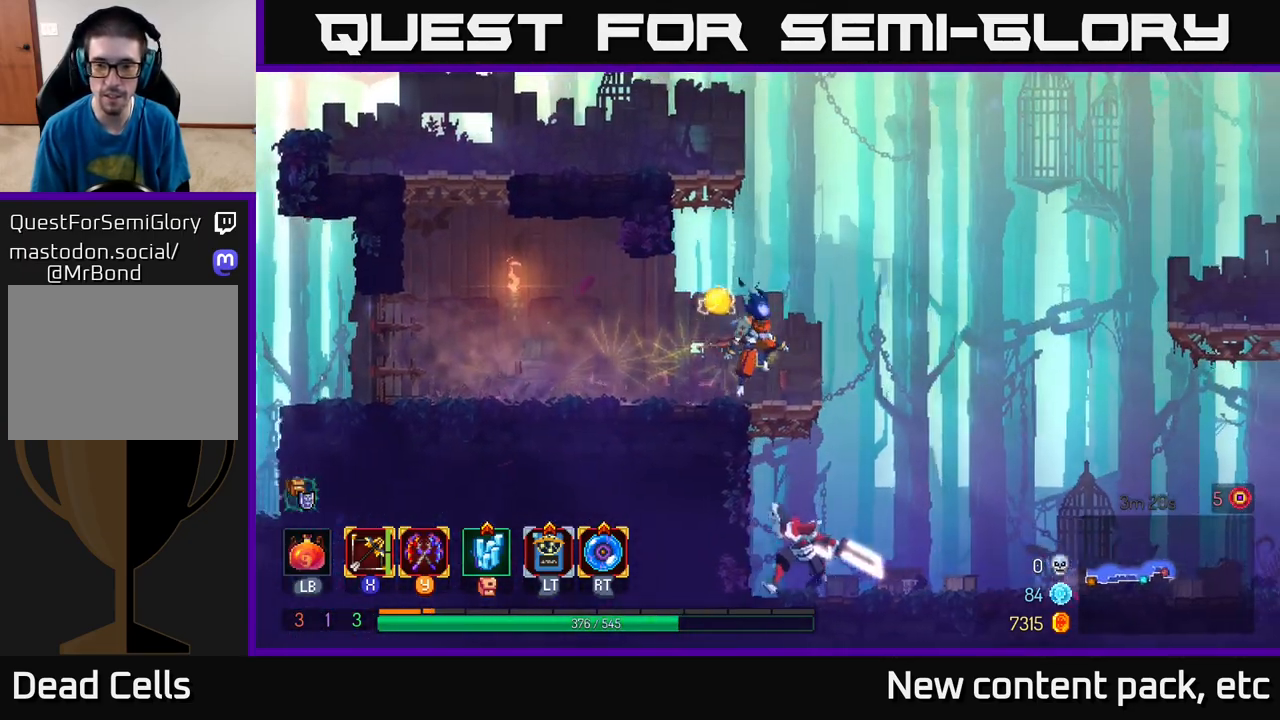
{"buttons": [], "left_stick": "down", "right_stick": "center", "events": [[133, "A", "up"], [167, "left_stick", "down"], [333, "A", "down"], [417, "A", "up"]]}
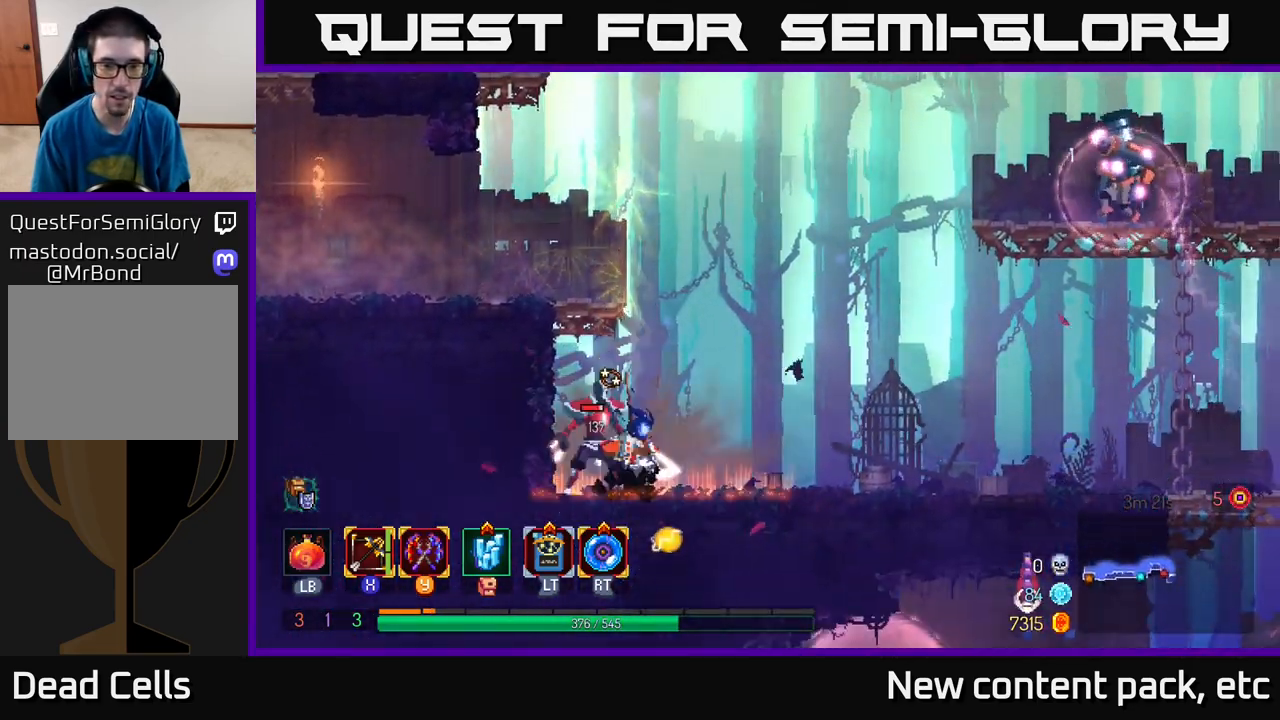
{"buttons": [], "left_stick": "left", "right_stick": "center", "events": [[150, "left_stick", "center"], [283, "left_stick", "left"], [300, "X", "down"], [400, "X", "up"]]}
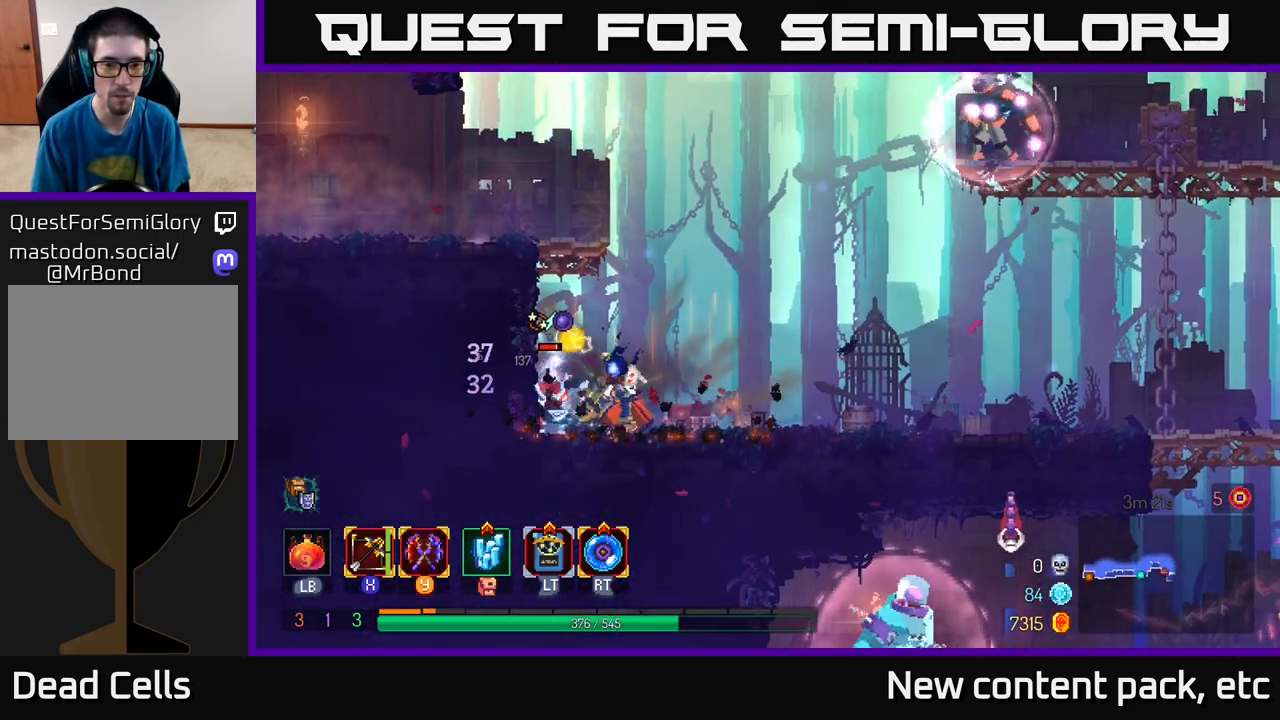
{"buttons": [], "left_stick": "center", "right_stick": "center", "events": [[50, "left_stick", "down-left"], [183, "left_stick", "down"], [467, "left_stick", "center"]]}
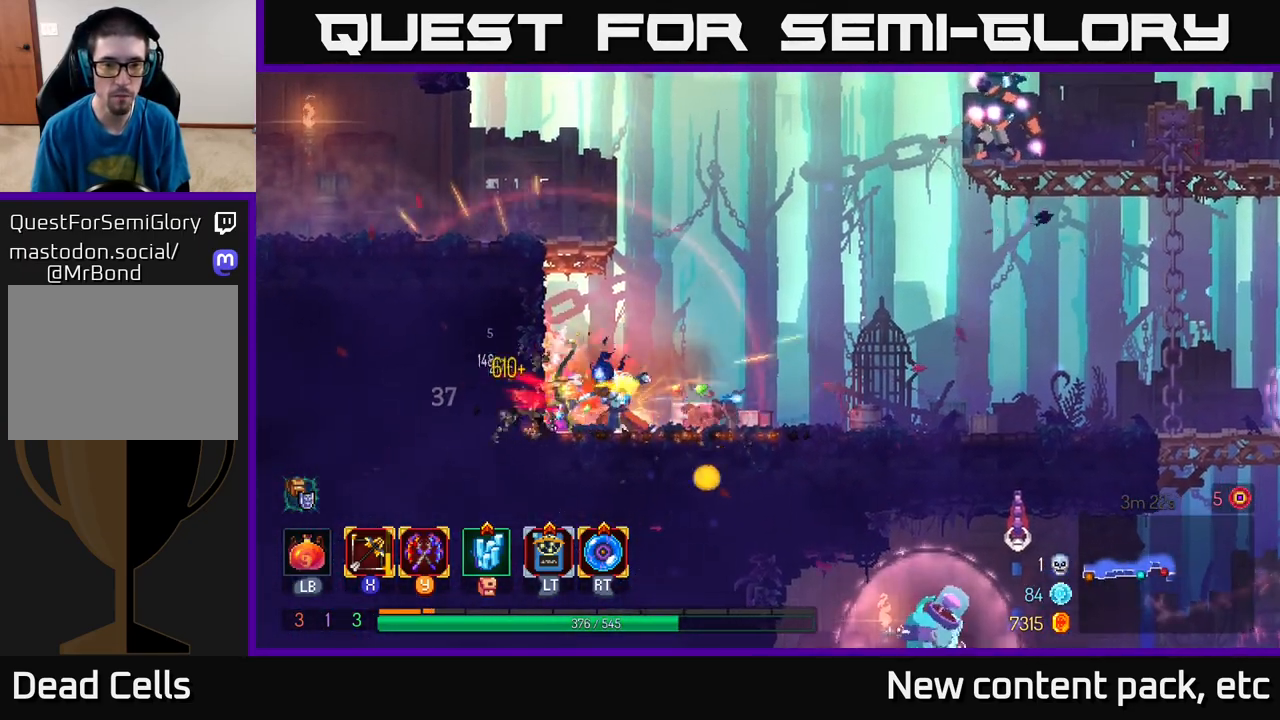
{"buttons": ["A"], "left_stick": "left", "right_stick": "center", "events": [[67, "left_stick", "right"], [217, "A", "down"], [233, "left_stick", "left"], [367, "A", "up"], [417, "A", "down"]]}
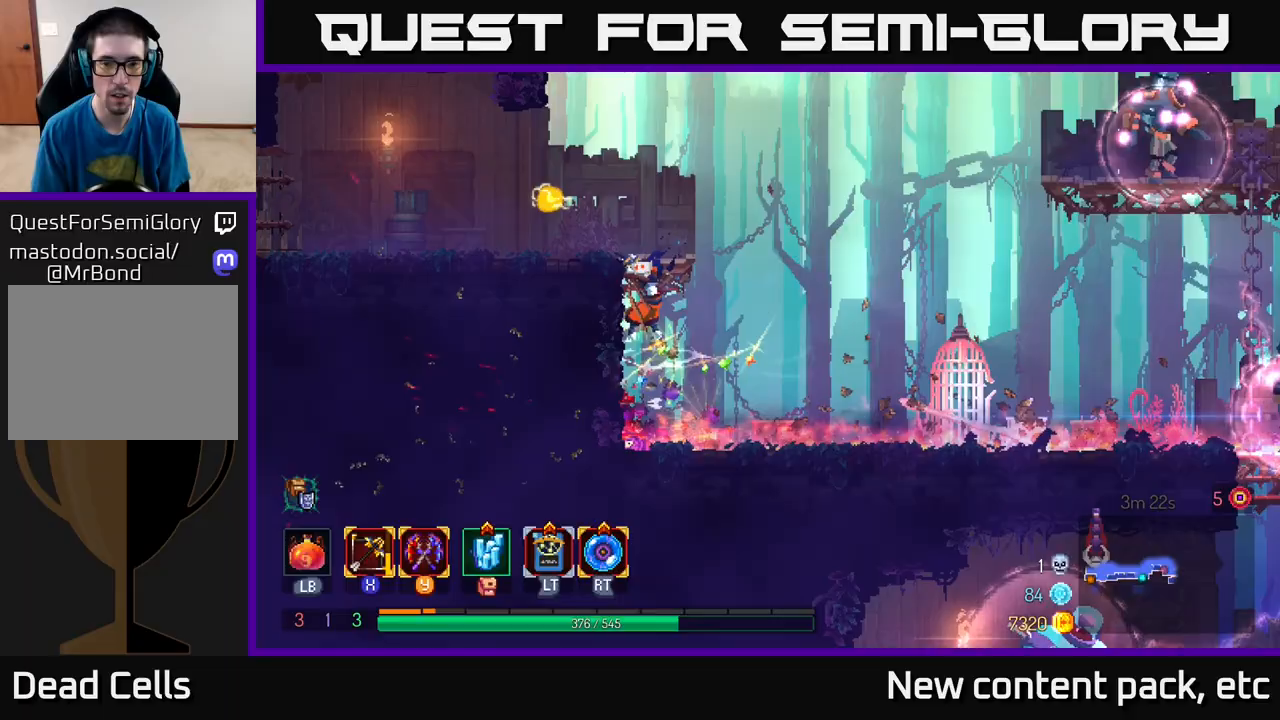
{"buttons": [], "left_stick": "right", "right_stick": "center", "events": [[83, "A", "up"], [267, "left_stick", "center"], [417, "left_stick", "right"]]}
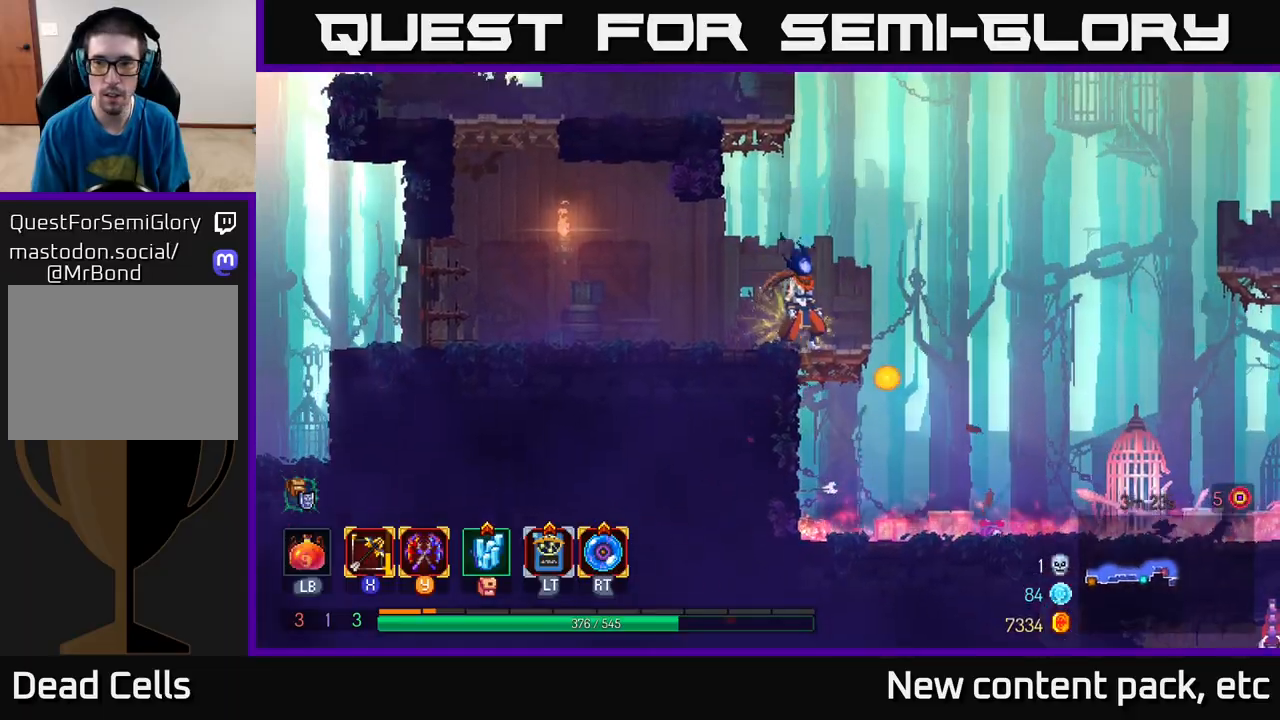
{"buttons": [], "left_stick": "right", "right_stick": "center", "events": []}
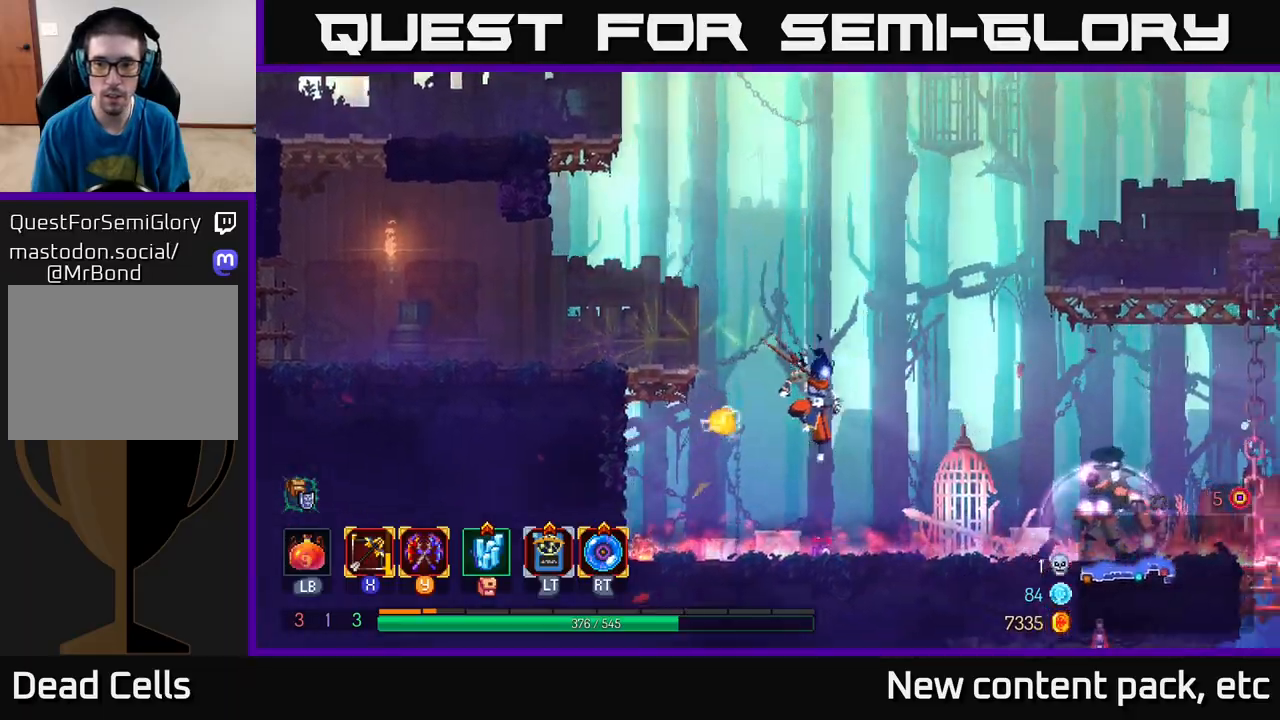
{"buttons": [], "left_stick": "center", "right_stick": "center", "events": [[83, "left_stick", "center"], [200, "X", "down"], [267, "X", "up"]]}
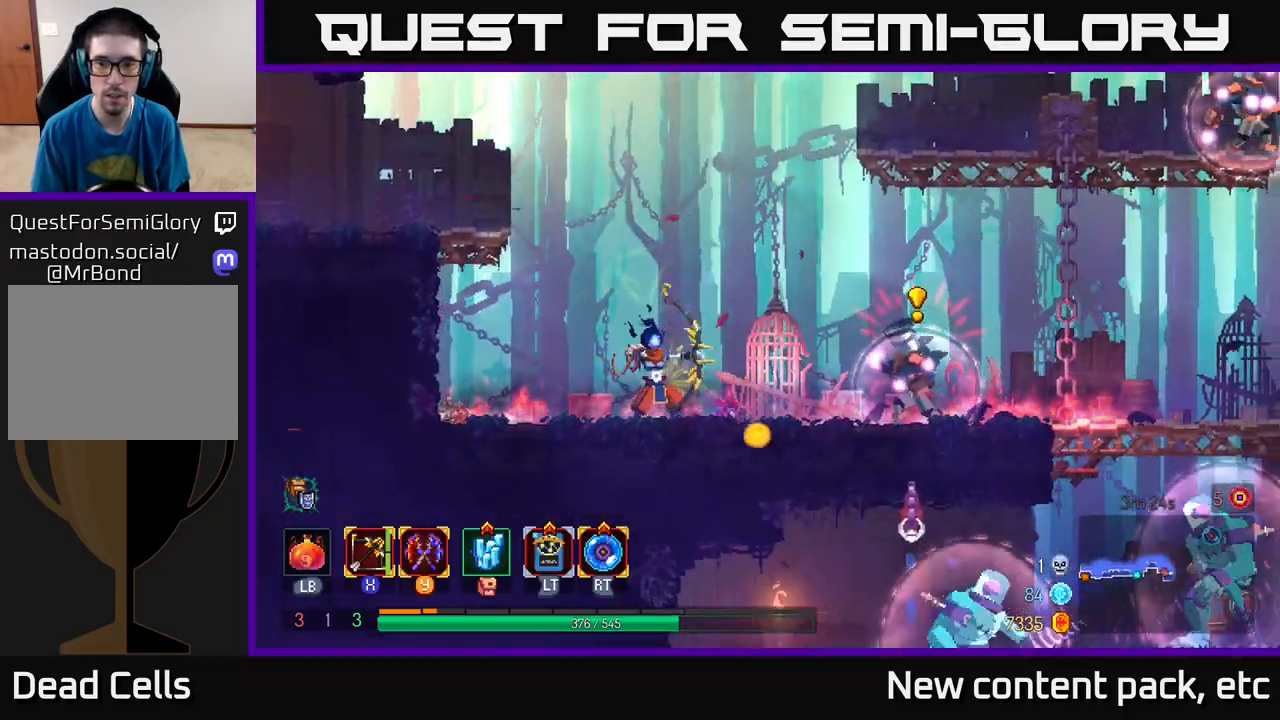
{"buttons": [], "left_stick": "right", "right_stick": "center", "events": [[183, "left_stick", "right"]]}
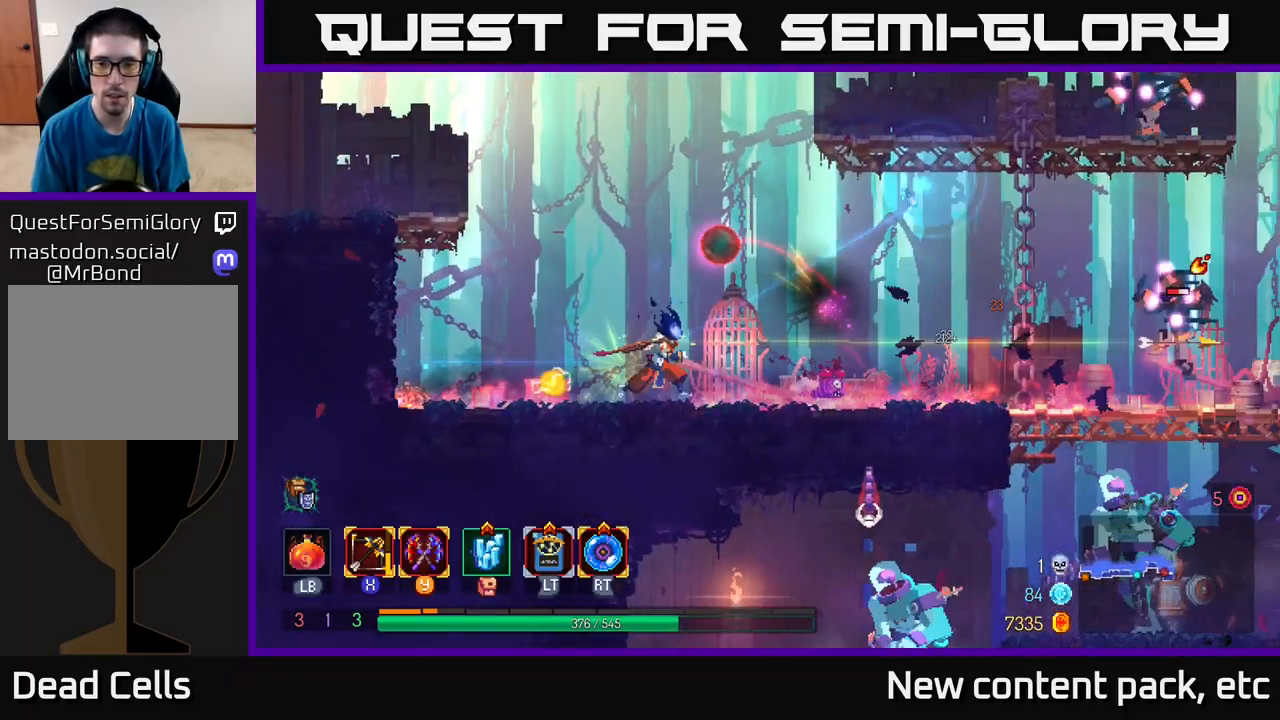
{"buttons": [], "left_stick": "right", "right_stick": "center", "events": [[200, "B", "down"], [317, "B", "up"]]}
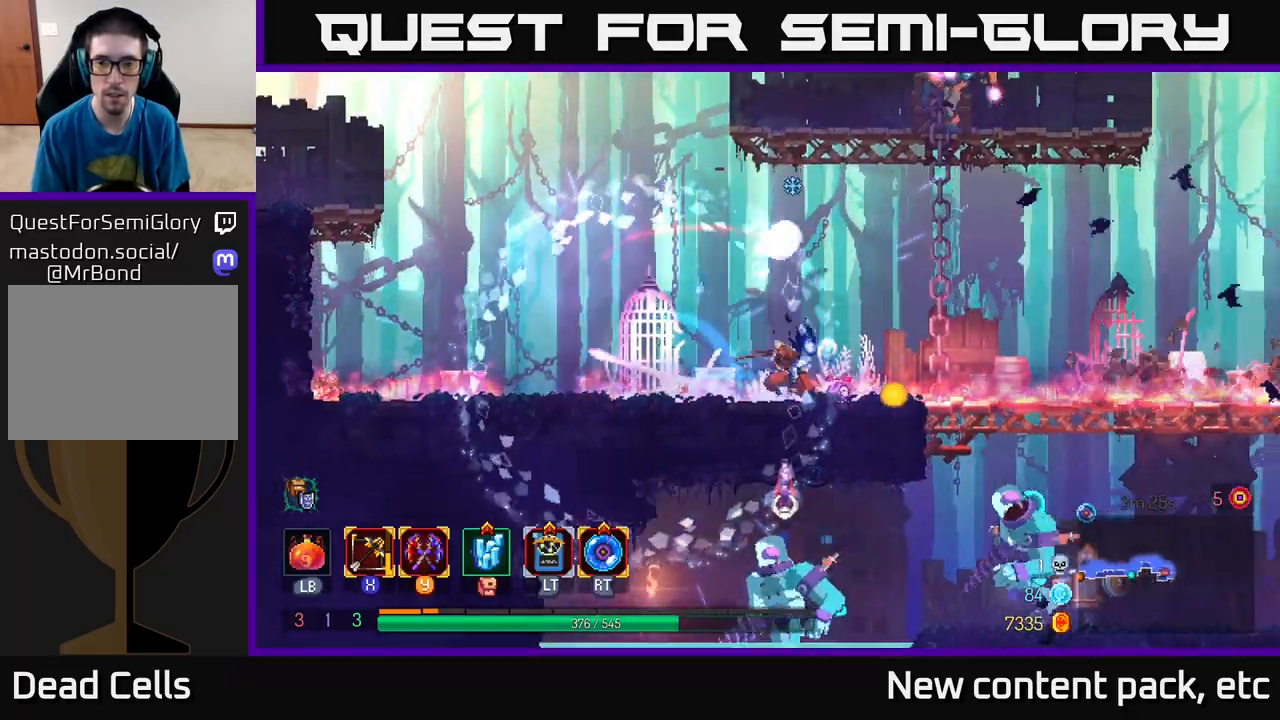
{"buttons": [], "left_stick": "up", "right_stick": "center", "events": [[333, "A", "down"], [467, "A", "up"], [467, "left_stick", "up"]]}
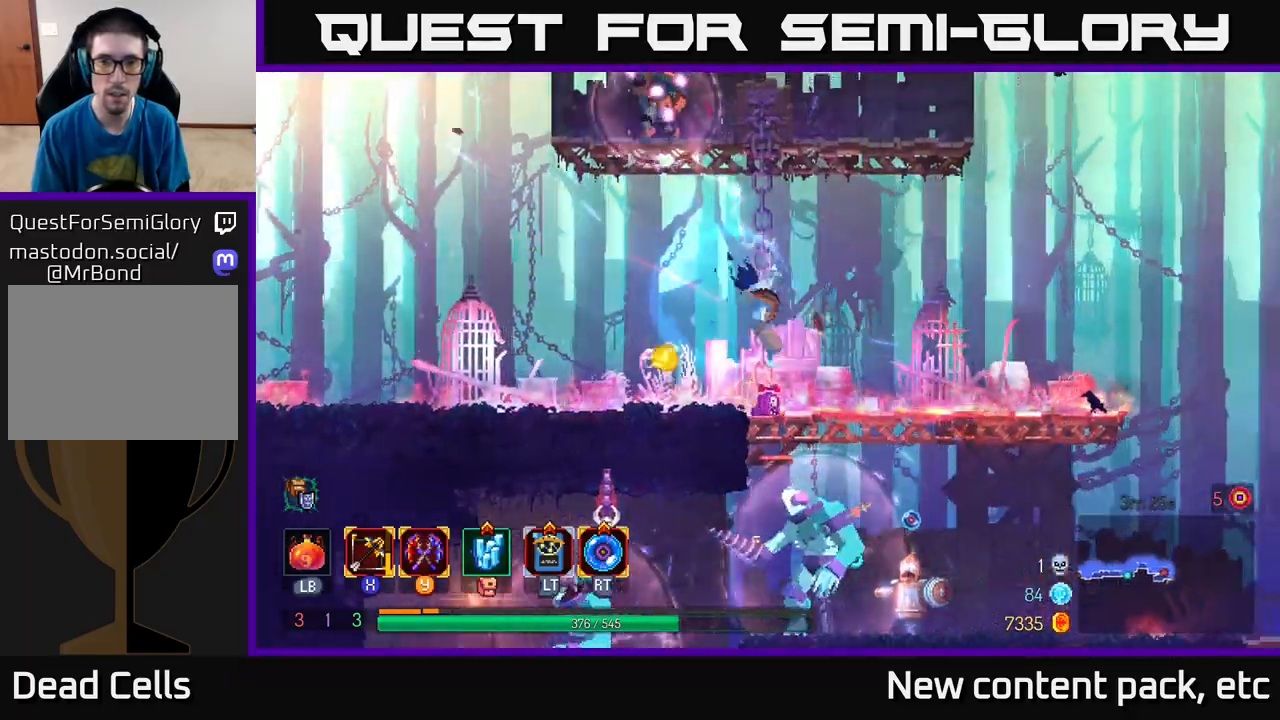
{"buttons": ["A"], "left_stick": "up", "right_stick": "center", "events": [[33, "A", "down"], [183, "A", "up"], [233, "A", "down"], [350, "A", "up"], [467, "A", "down"]]}
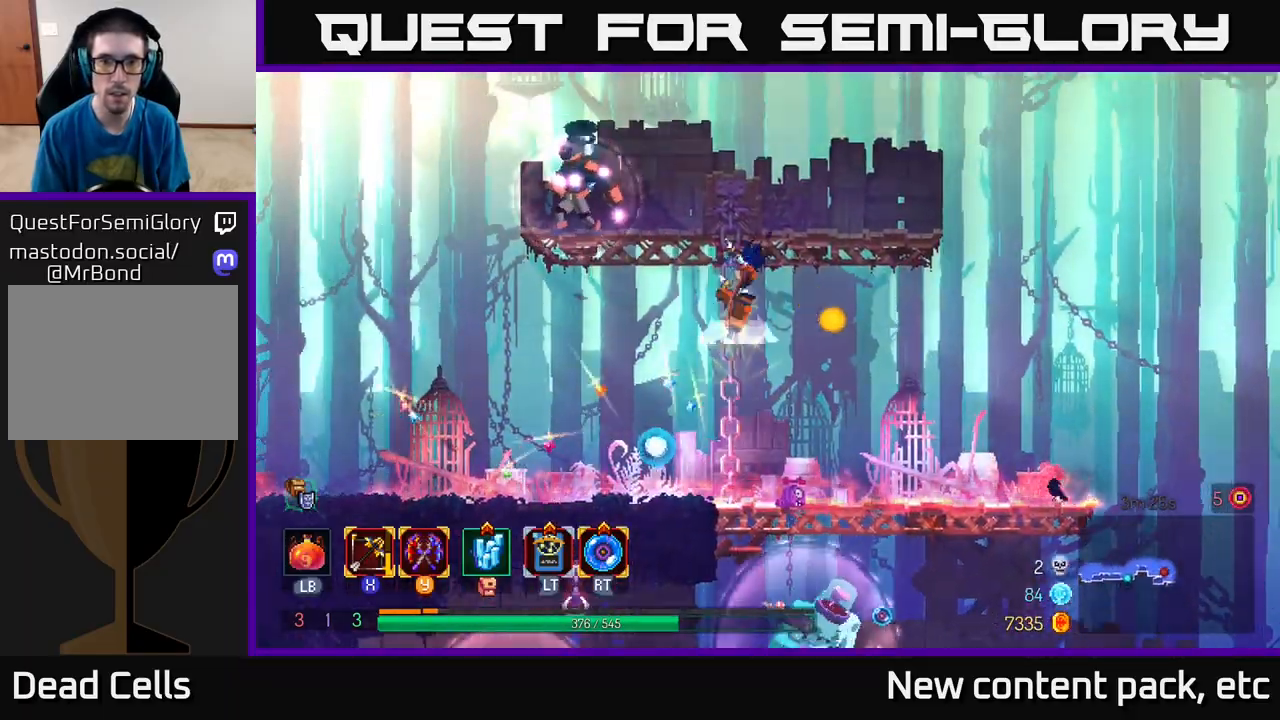
{"buttons": [], "left_stick": "up-right", "right_stick": "center", "events": [[83, "A", "up"], [133, "left_stick", "up-right"], [167, "A", "down"], [300, "A", "up"]]}
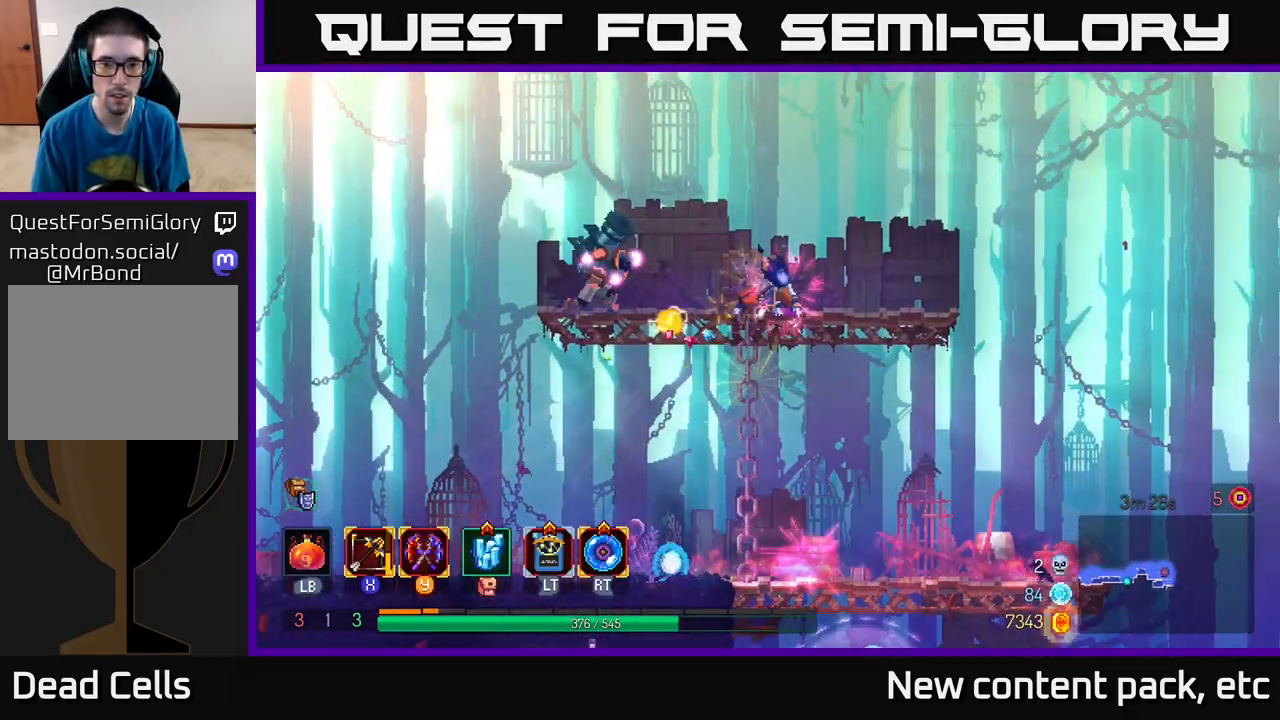
{"buttons": [], "left_stick": "left", "right_stick": "center", "events": [[233, "left_stick", "center"], [417, "left_stick", "left"]]}
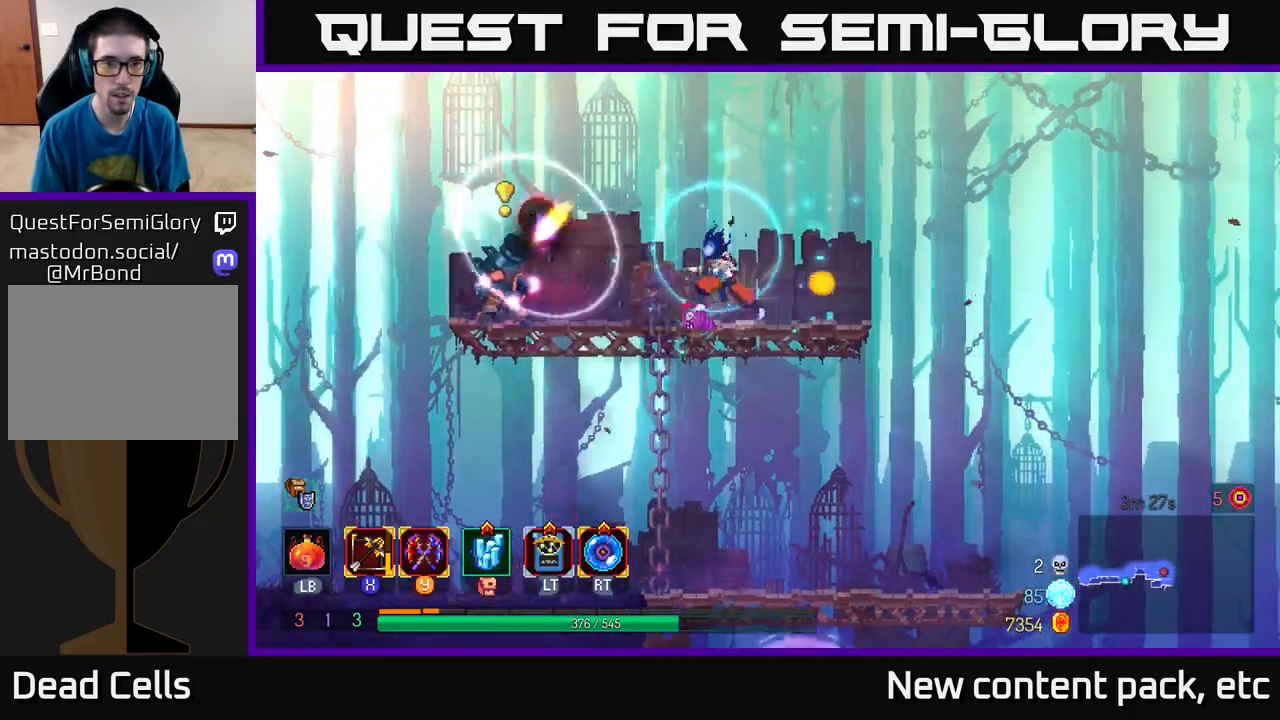
{"buttons": [], "left_stick": "left", "right_stick": "center", "events": [[183, "X", "down"], [250, "X", "up"]]}
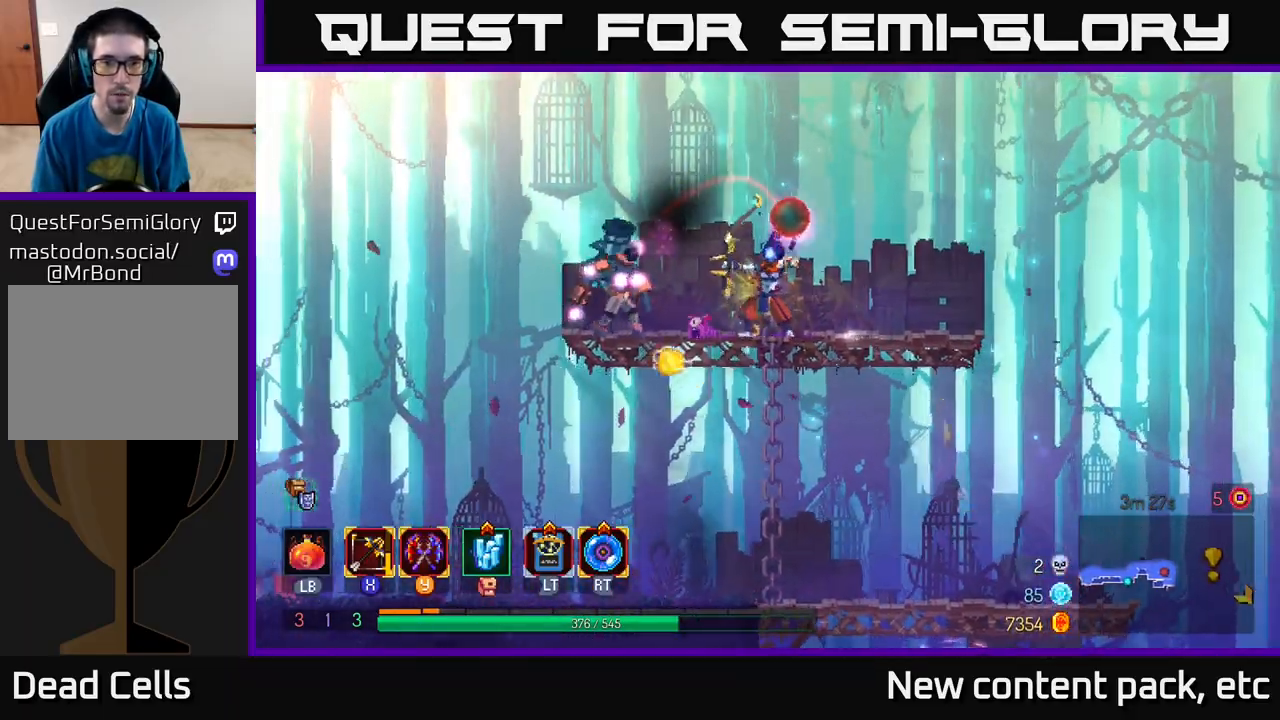
{"buttons": ["B"], "left_stick": "left", "right_stick": "center", "events": [[17, "left_stick", "center"], [183, "left_stick", "left"], [367, "B", "down"], [433, "B", "up"], [500, "B", "down"]]}
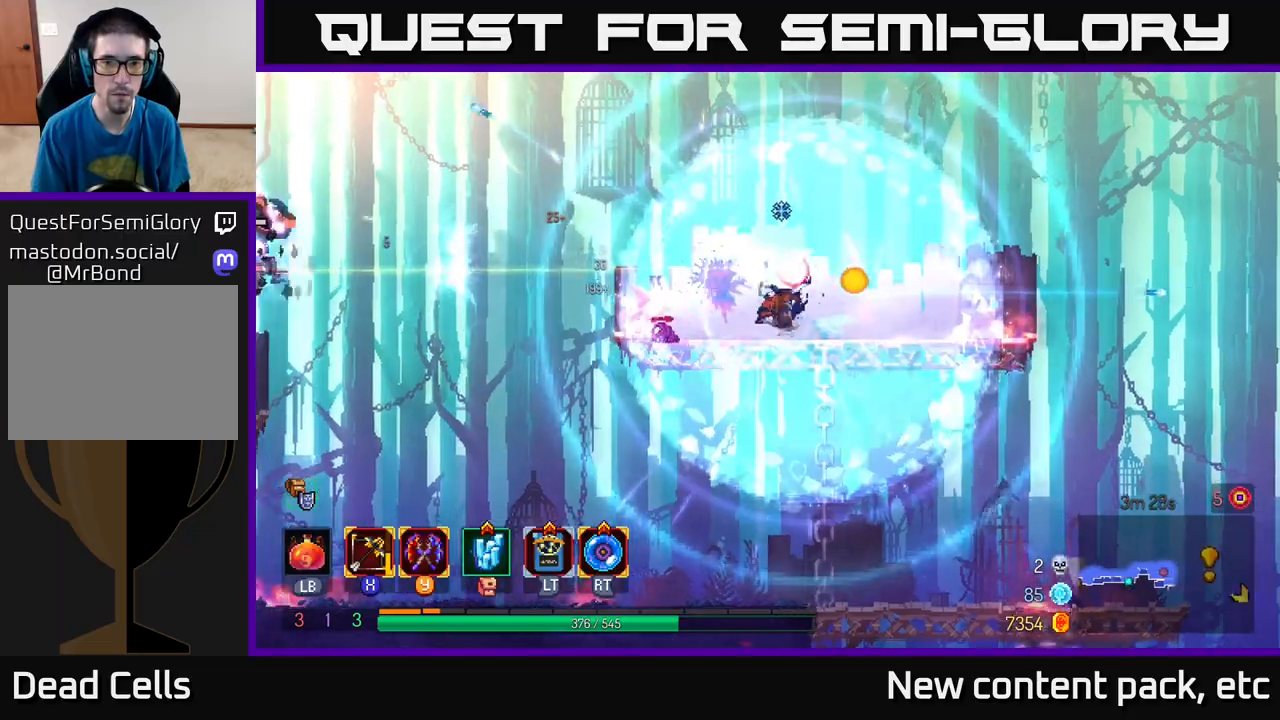
{"buttons": [], "left_stick": "left", "right_stick": "center", "events": [[67, "B", "up"], [133, "B", "down"], [200, "B", "up"], [383, "A", "down"], [500, "A", "up"]]}
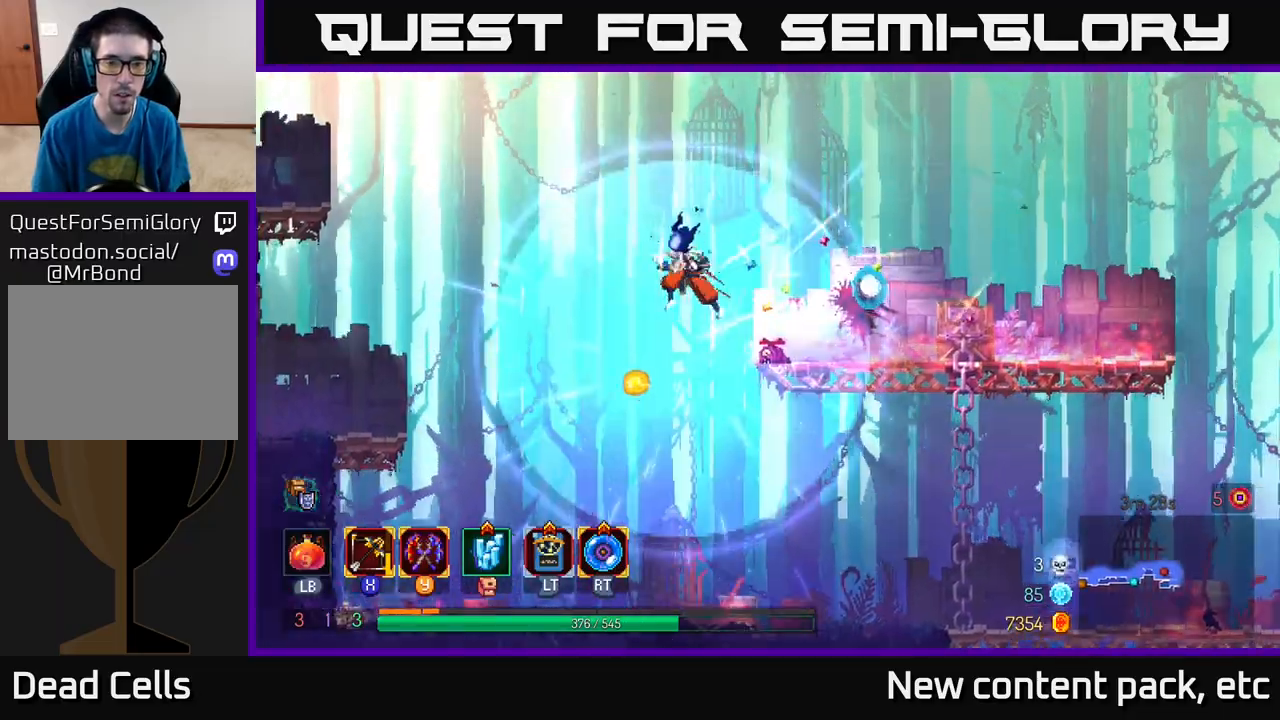
{"buttons": [], "left_stick": "center", "right_stick": "center", "events": [[233, "left_stick", "center"]]}
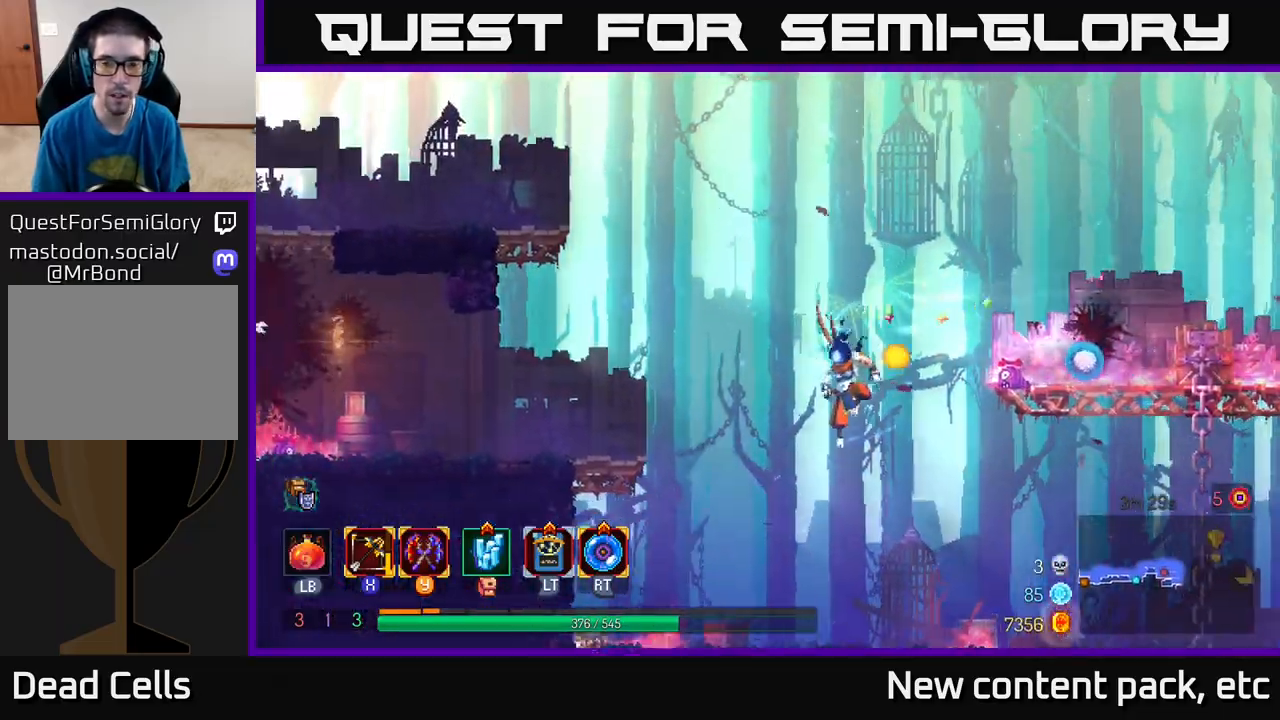
{"buttons": [], "left_stick": "right", "right_stick": "down-right", "events": [[67, "right_stick", "down-right"], [383, "left_stick", "right"]]}
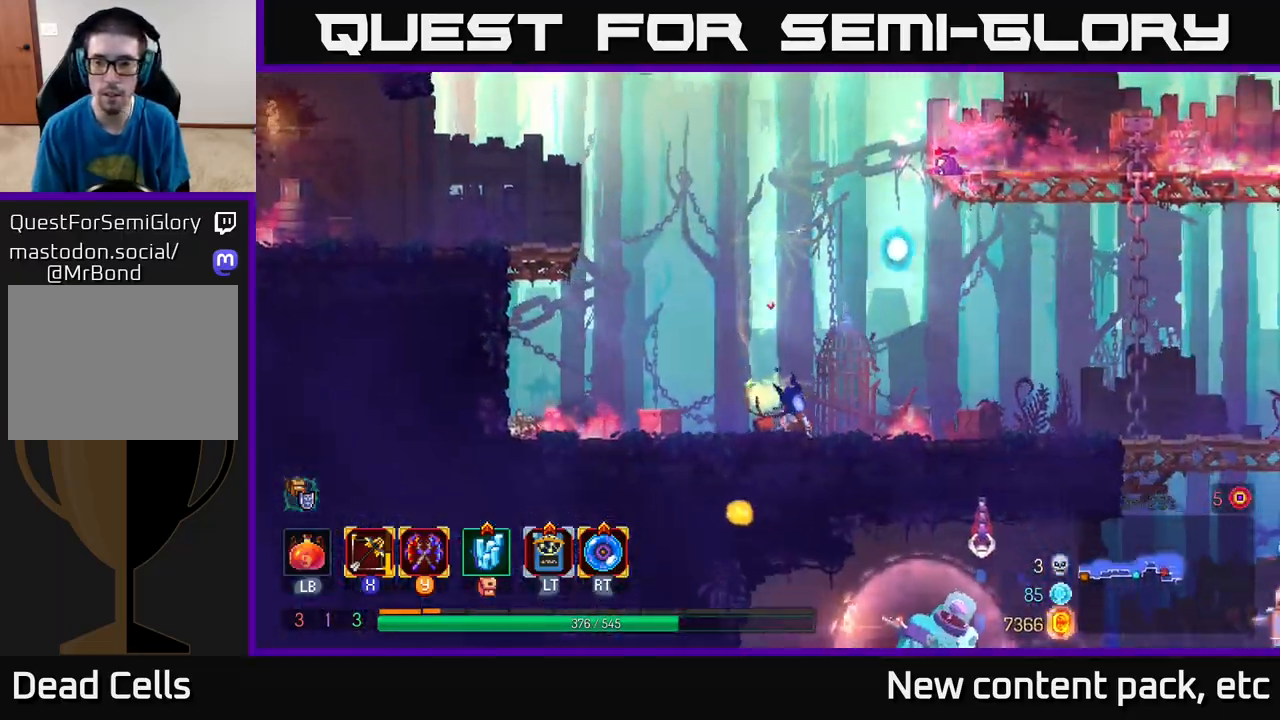
{"buttons": [], "left_stick": "right", "right_stick": "center", "events": [[133, "left_stick", "center"], [267, "left_stick", "right"], [367, "right_stick", "center"]]}
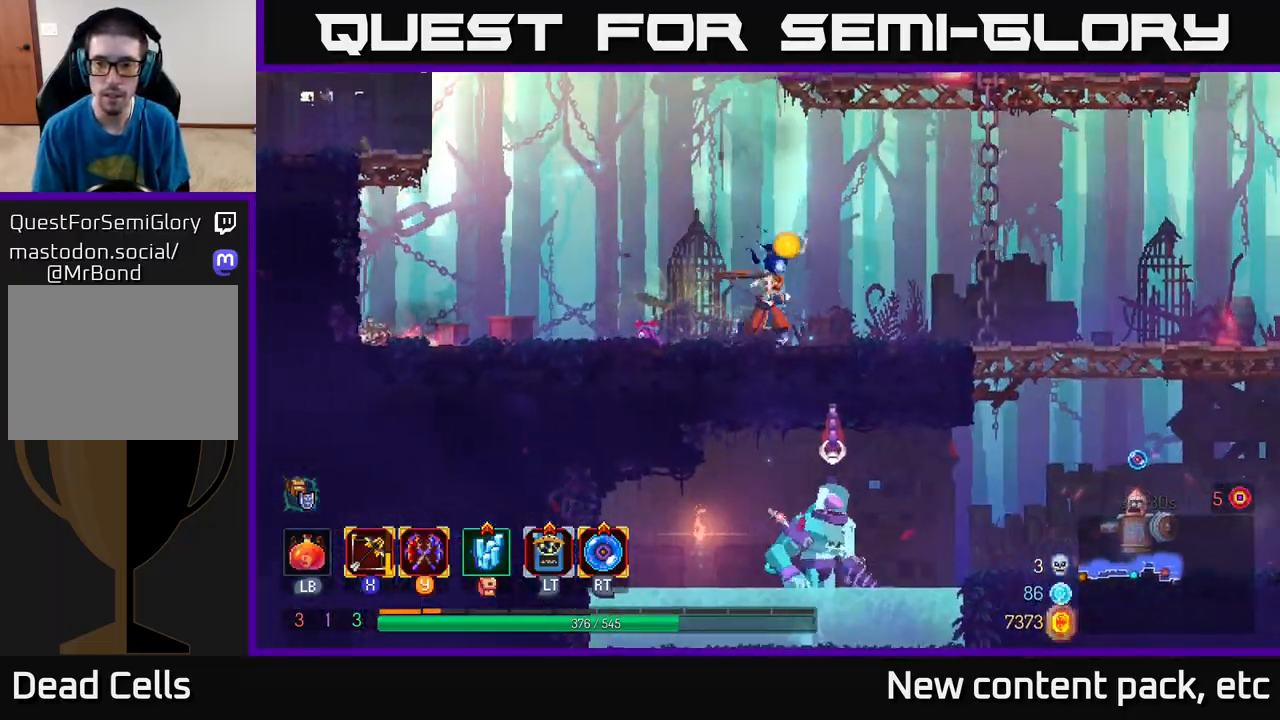
{"buttons": ["A"], "left_stick": "right", "right_stick": "center", "events": [[267, "left_stick", "center"], [383, "left_stick", "right"], [500, "A", "down"]]}
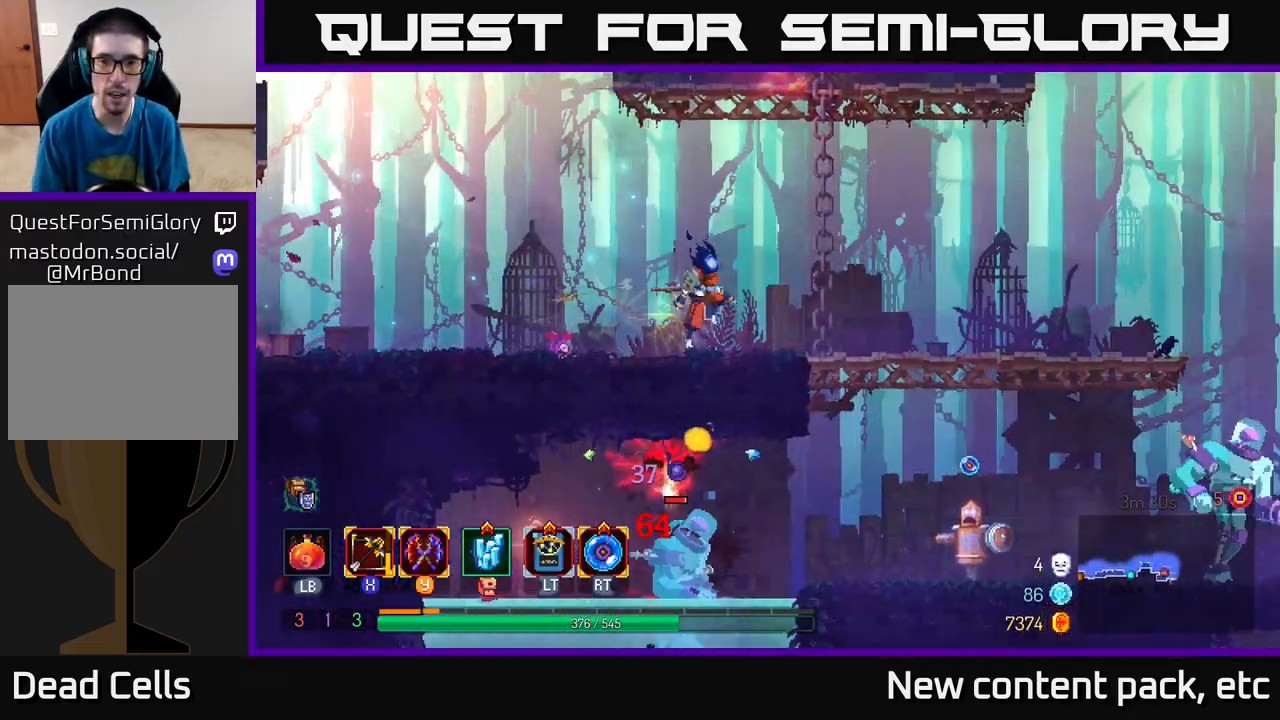
{"buttons": [], "left_stick": "up", "right_stick": "center", "events": [[133, "A", "up"], [200, "left_stick", "up-right"], [283, "A", "down"], [417, "A", "up"], [500, "left_stick", "up"]]}
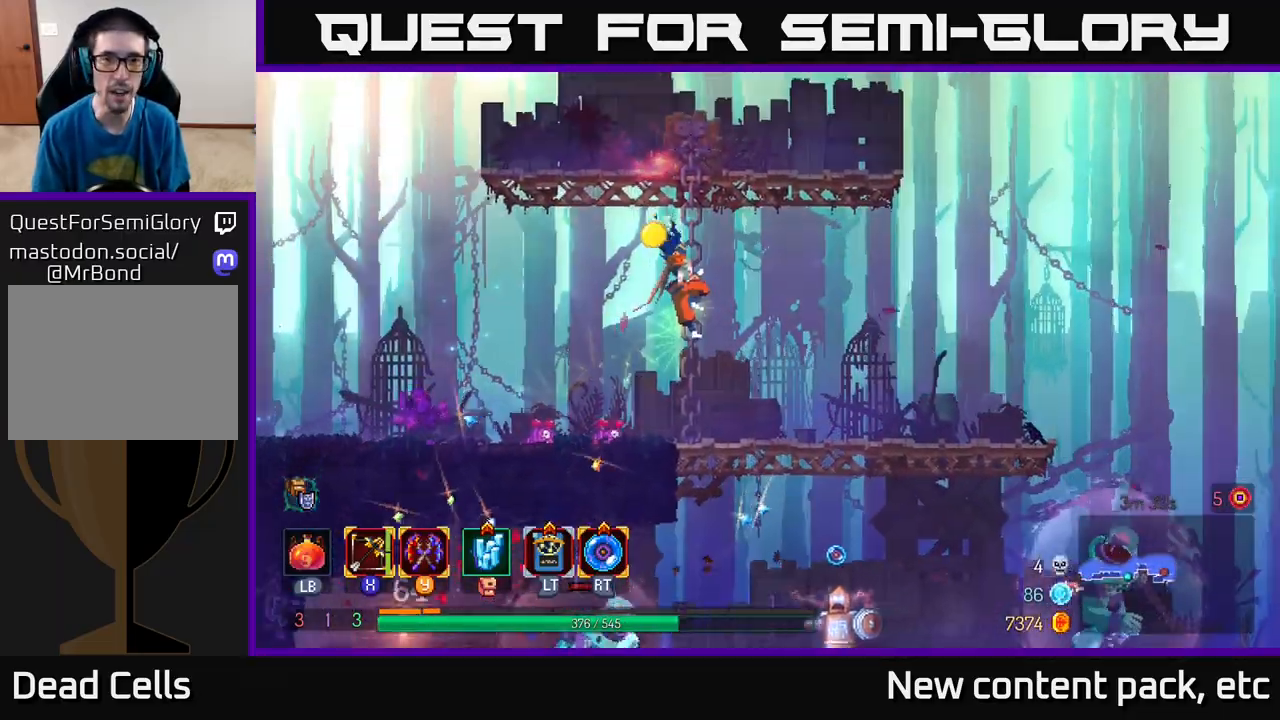
{"buttons": ["A"], "left_stick": "right", "right_stick": "center", "events": [[383, "A", "down"], [383, "left_stick", "center"], [500, "left_stick", "right"]]}
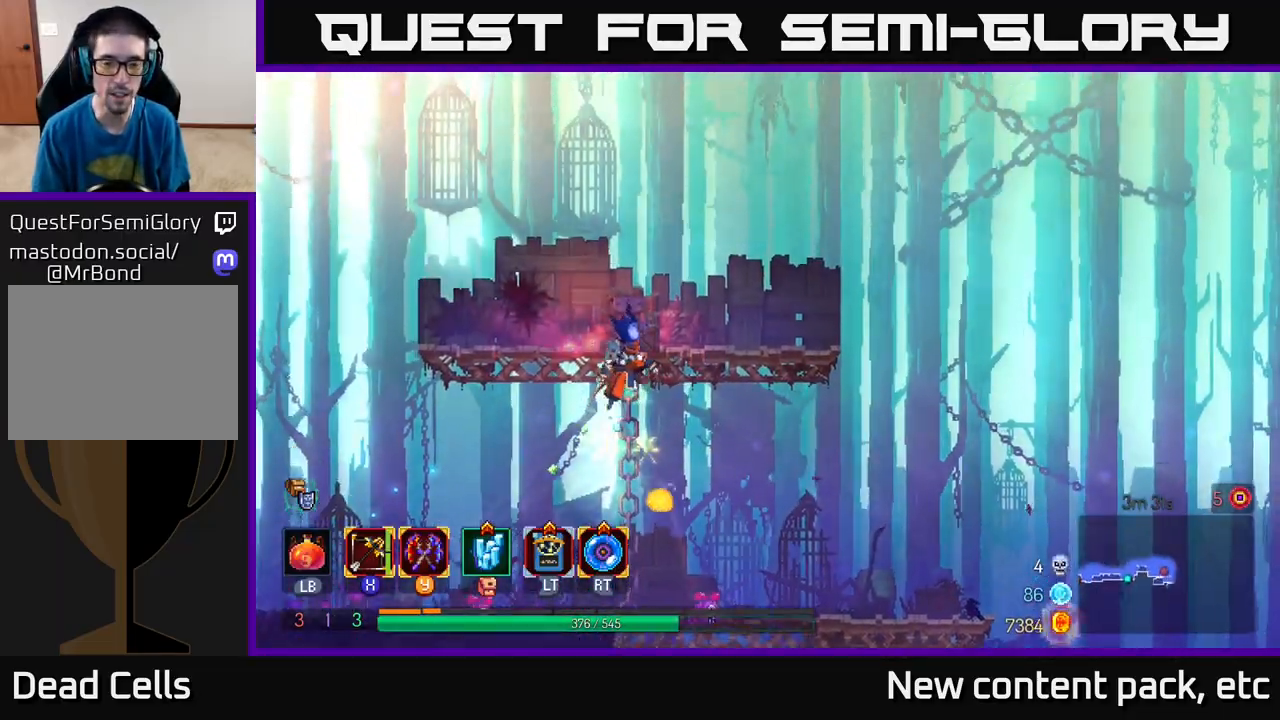
{"buttons": [], "left_stick": "right", "right_stick": "center", "events": [[17, "A", "up"]]}
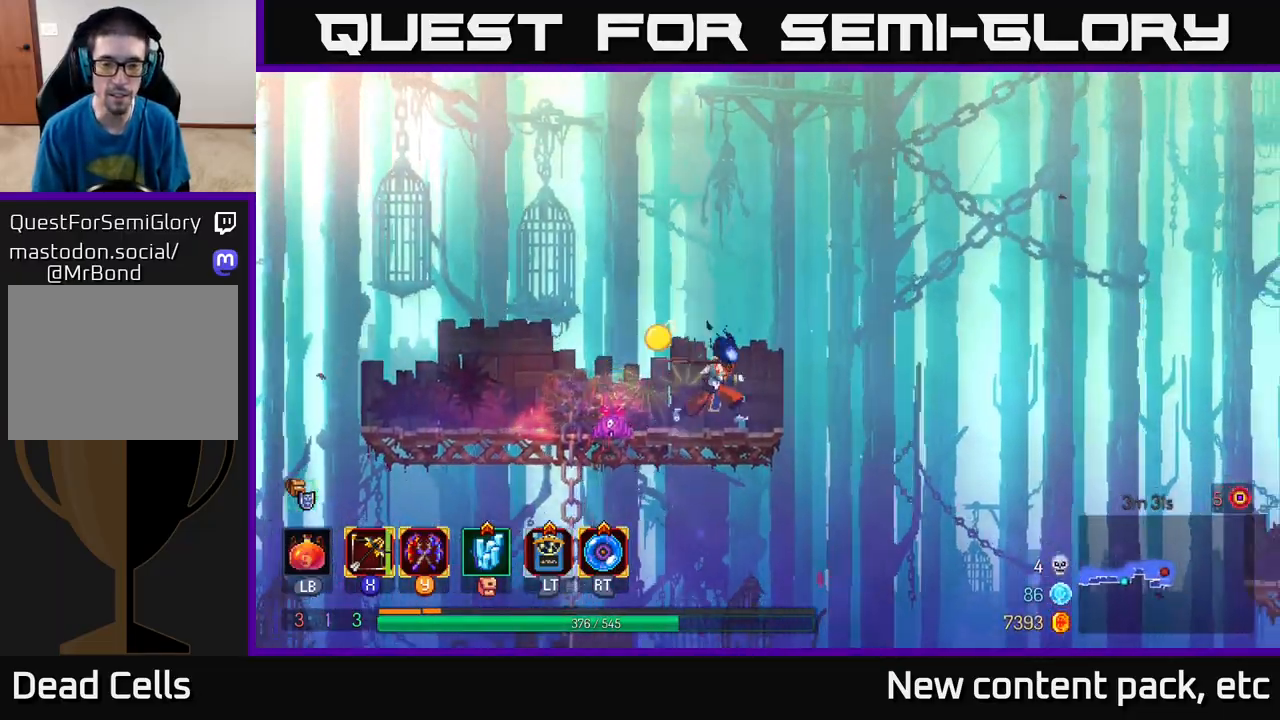
{"buttons": [], "left_stick": "center", "right_stick": "down", "events": [[17, "right_stick", "down"], [433, "left_stick", "center"]]}
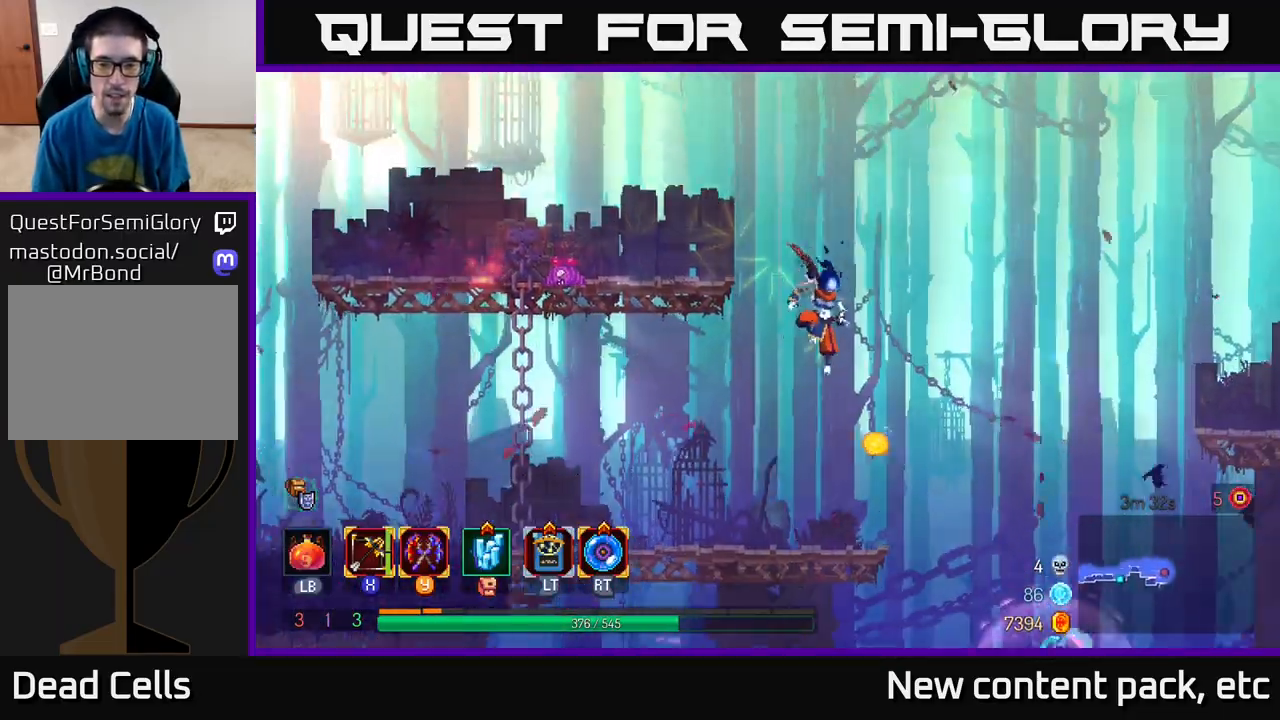
{"buttons": ["A"], "left_stick": "right", "right_stick": "center", "events": [[150, "right_stick", "center"], [217, "left_stick", "right"], [450, "A", "down"]]}
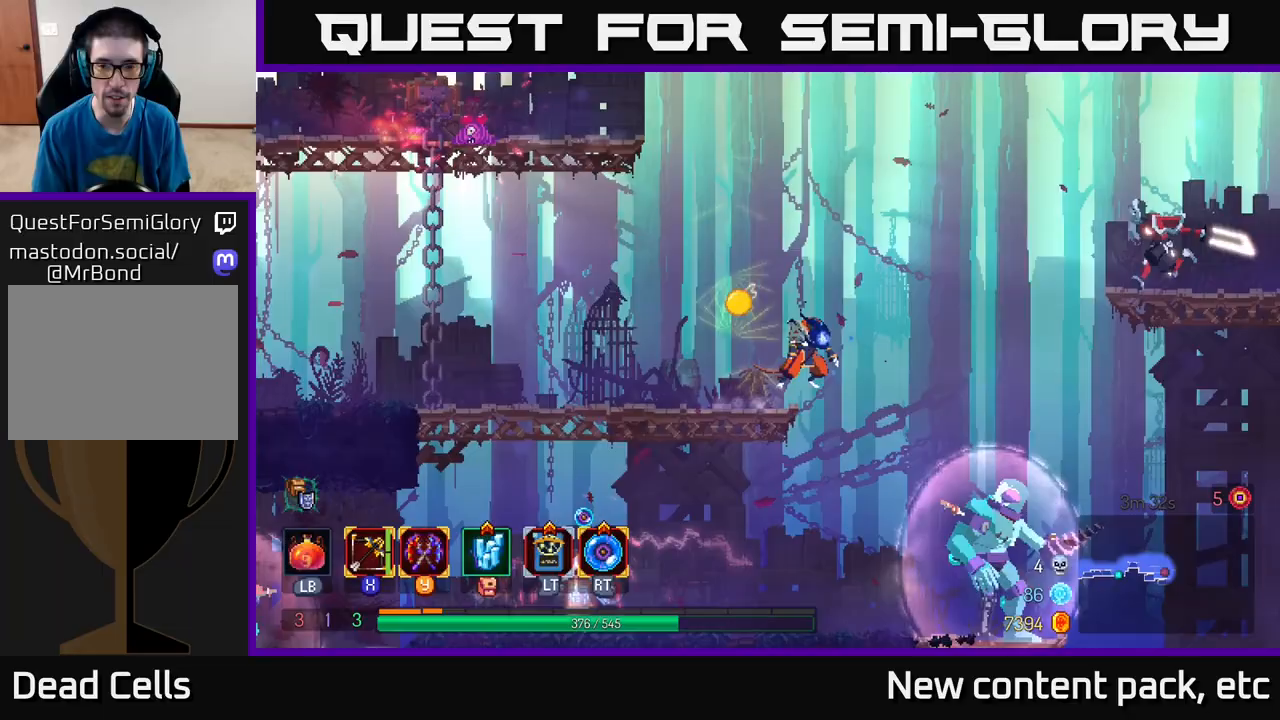
{"buttons": ["A"], "left_stick": "right", "right_stick": "center", "events": [[117, "A", "up"], [367, "A", "down"]]}
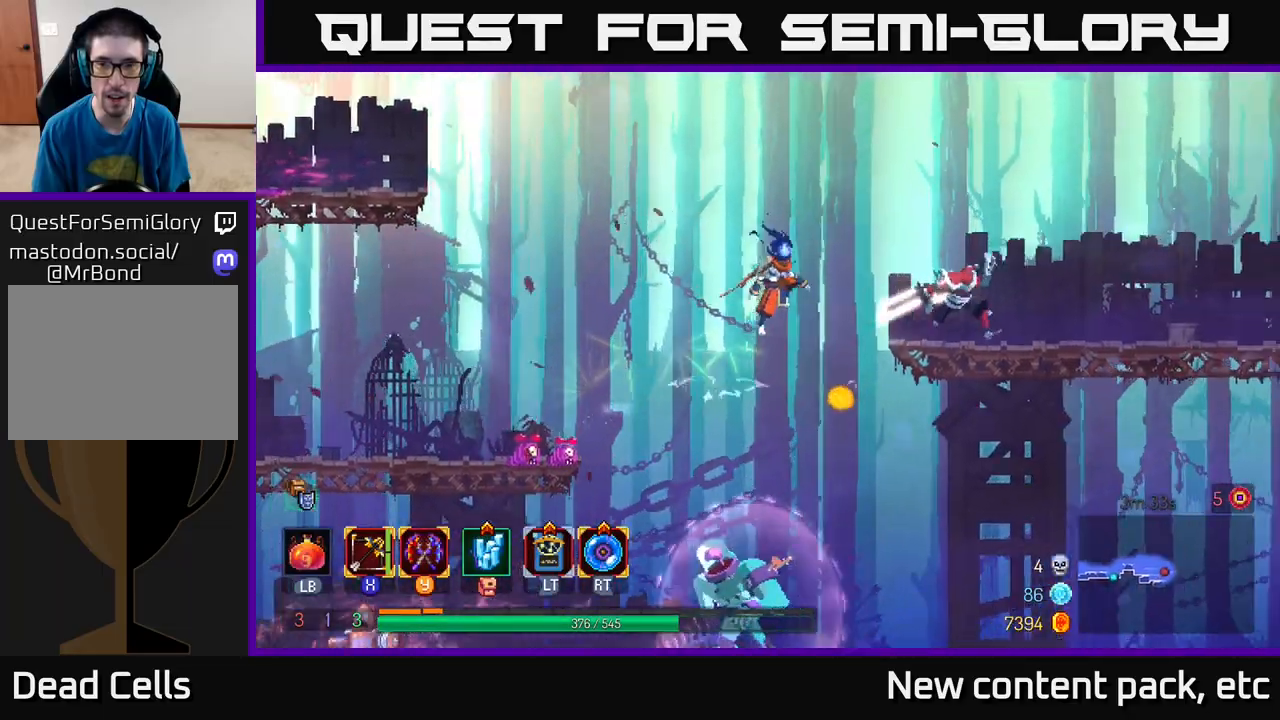
{"buttons": [], "left_stick": "right", "right_stick": "center", "events": [[100, "A", "up"], [383, "X", "down"], [467, "X", "up"]]}
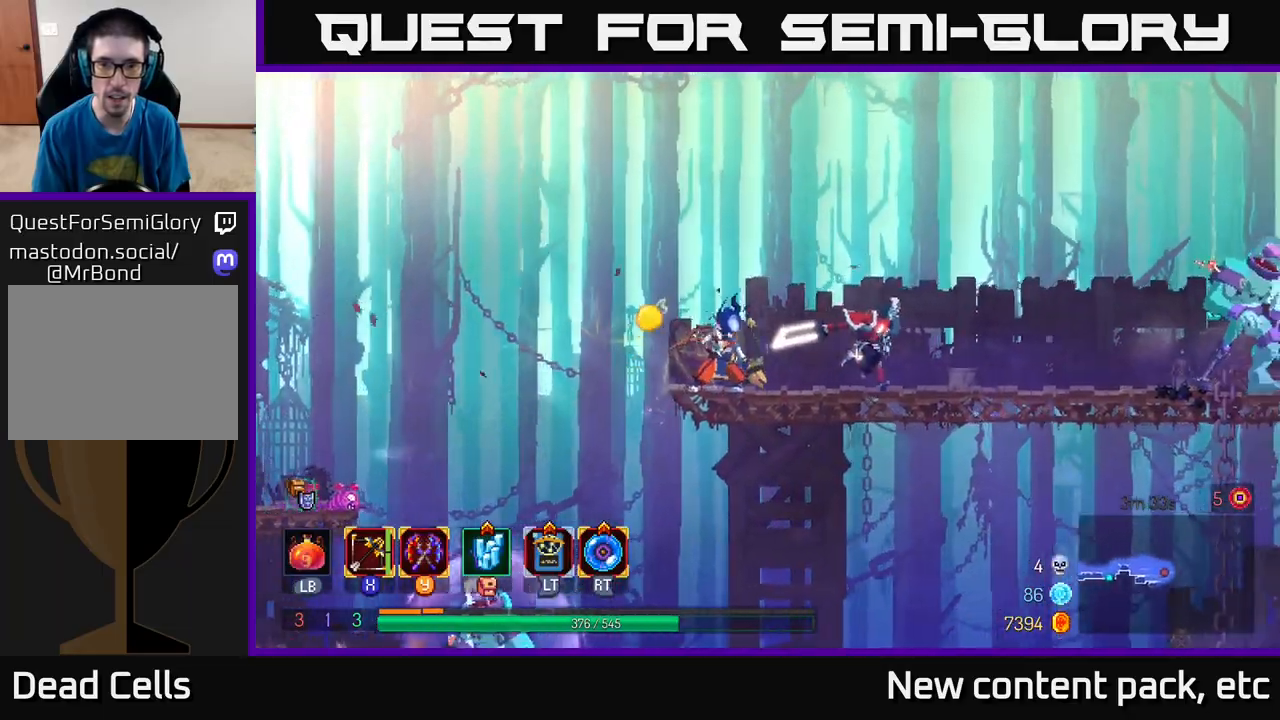
{"buttons": [], "left_stick": "right", "right_stick": "center", "events": [[200, "left_stick", "down"], [450, "left_stick", "right"]]}